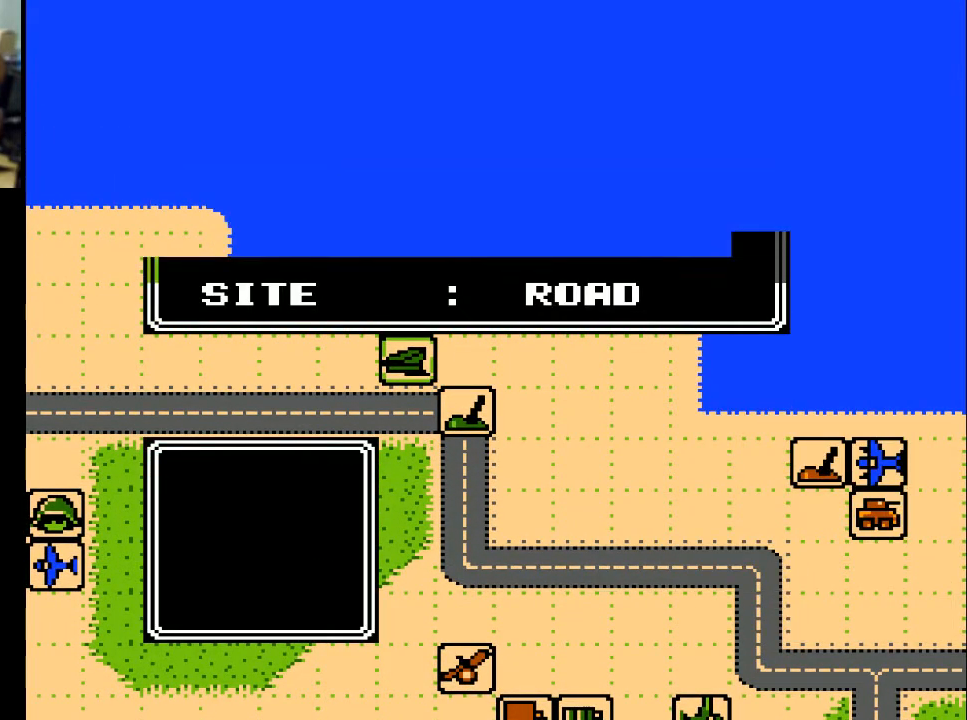
Gameplay with a controller (Xbox layout); each line is a JSON object with the inputs held at the frame after it. "events" lists button and stick changes between this image and that frame as [ms after this image, input, new state], when the widget could be followed in between. Not read: left_stick right_stick.
{"buttons": ["DPAD_RIGHT"], "events": [[267, "DPAD_DOWN", "up"], [467, "DPAD_RIGHT", "down"]]}
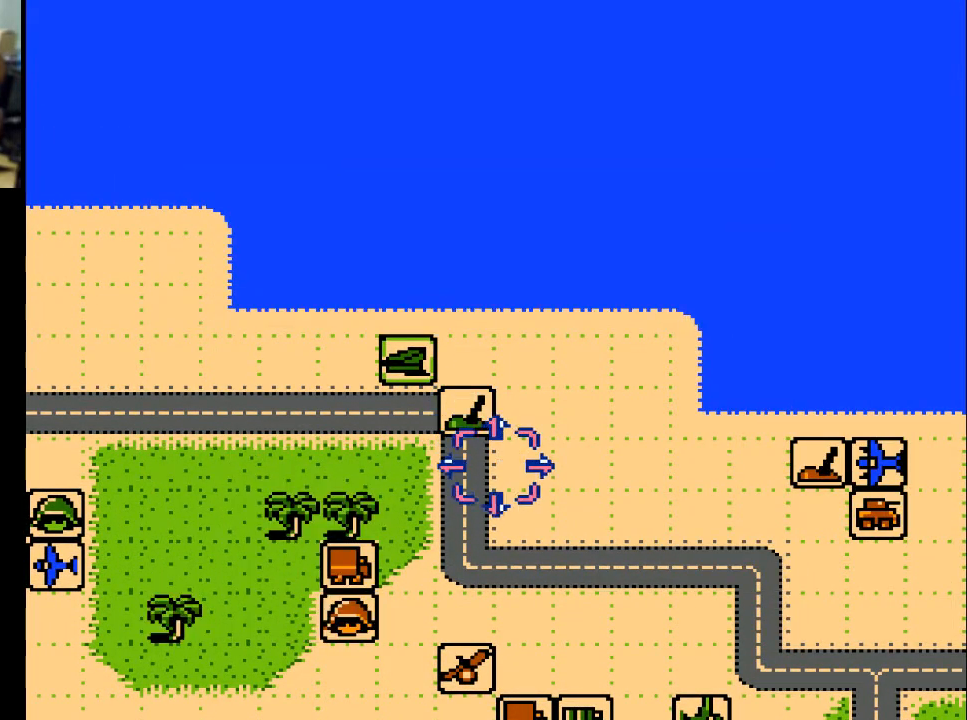
{"buttons": ["DPAD_DOWN"], "events": [[300, "DPAD_RIGHT", "up"], [333, "DPAD_DOWN", "down"]]}
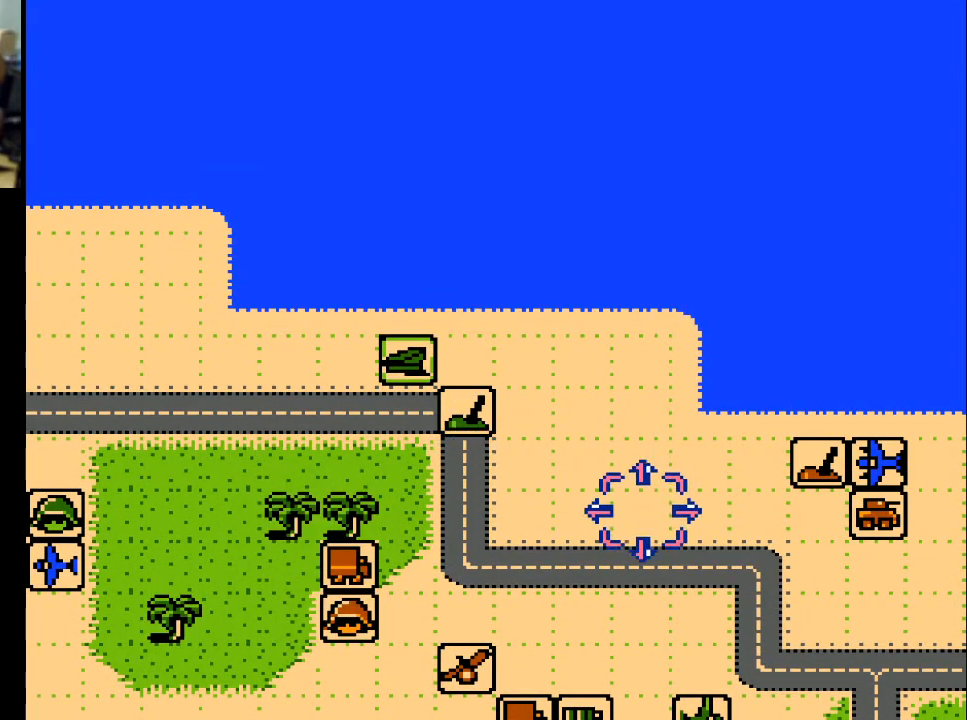
{"buttons": ["DPAD_DOWN"], "events": []}
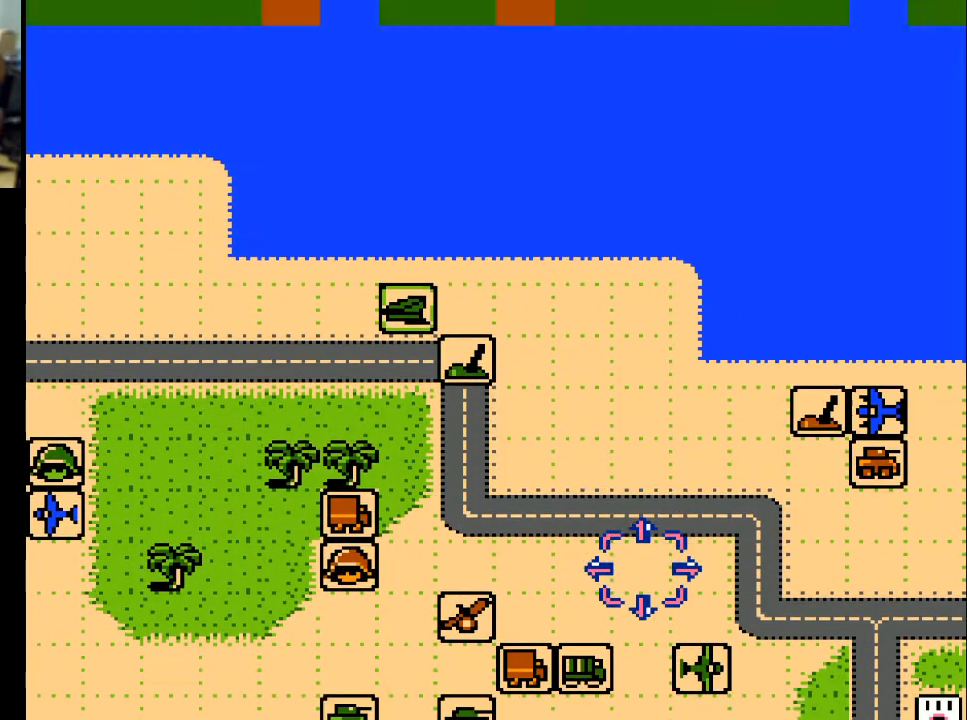
{"buttons": ["DPAD_DOWN"], "events": [[67, "DPAD_DOWN", "up"], [233, "DPAD_RIGHT", "down"], [333, "DPAD_RIGHT", "up"], [500, "DPAD_DOWN", "down"]]}
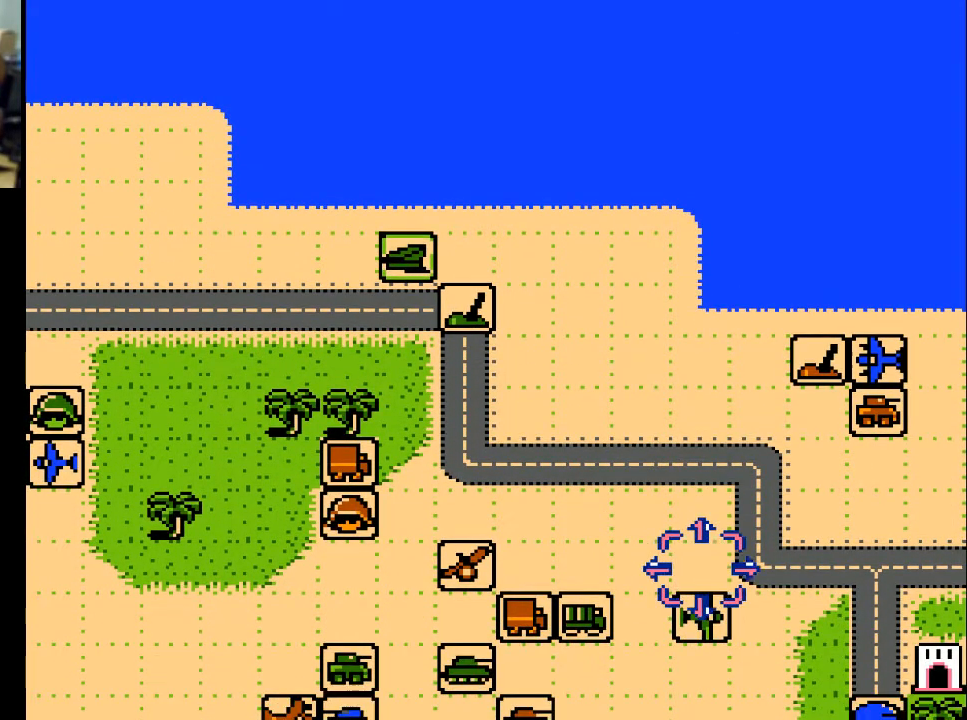
{"buttons": ["DPAD_RIGHT"], "events": [[100, "DPAD_DOWN", "up"], [367, "DPAD_RIGHT", "down"]]}
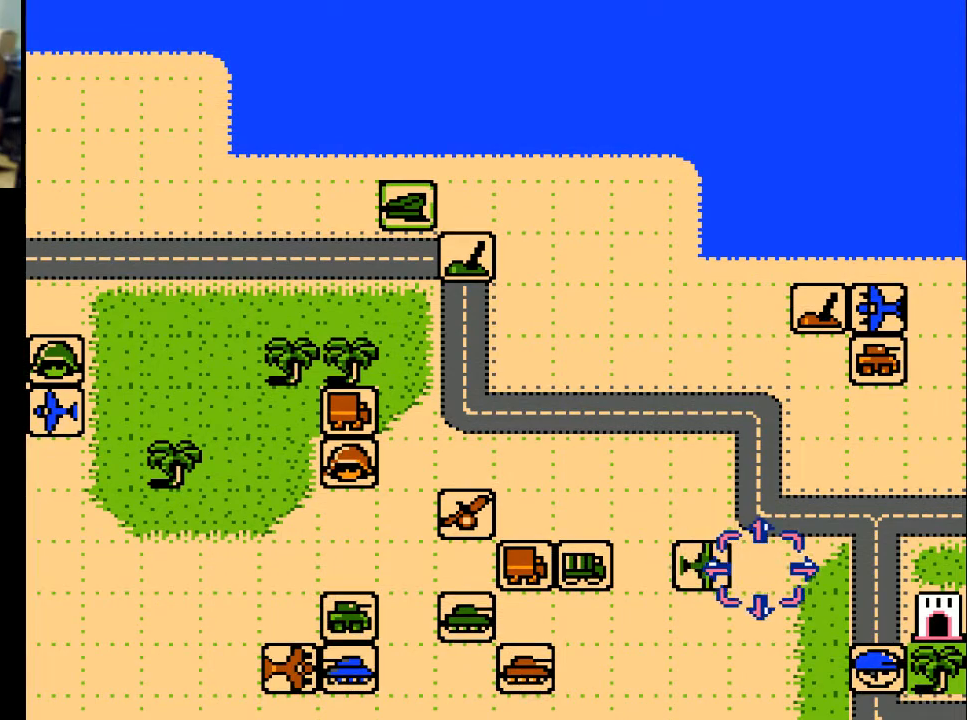
{"buttons": ["DPAD_DOWN"], "events": [[200, "DPAD_RIGHT", "up"], [300, "DPAD_LEFT", "down"], [467, "DPAD_LEFT", "up"], [500, "DPAD_DOWN", "down"]]}
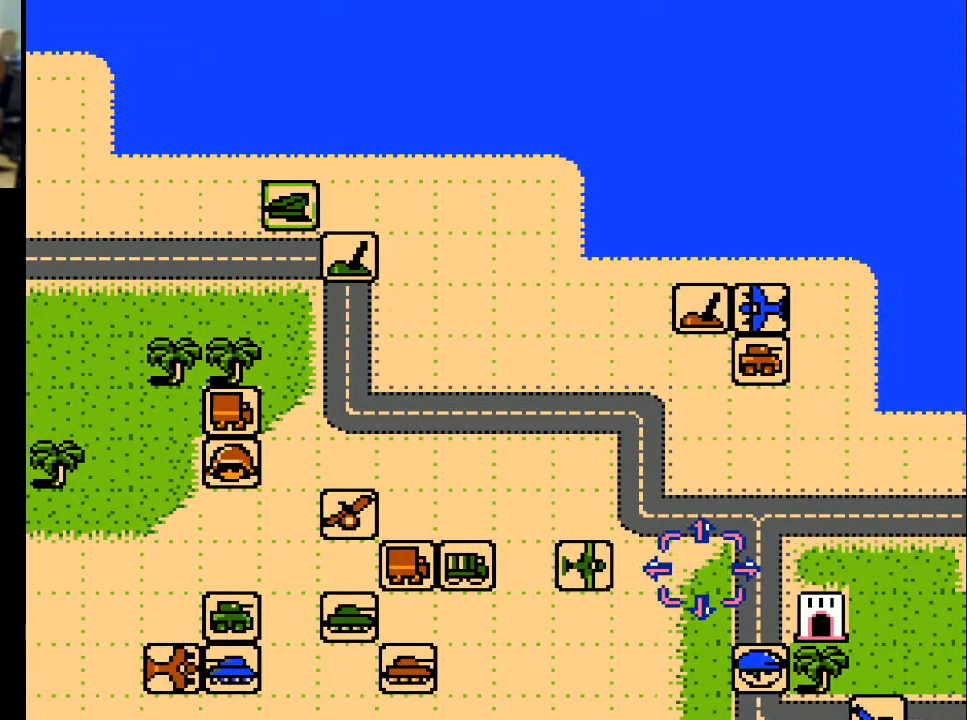
{"buttons": ["DPAD_DOWN"], "events": []}
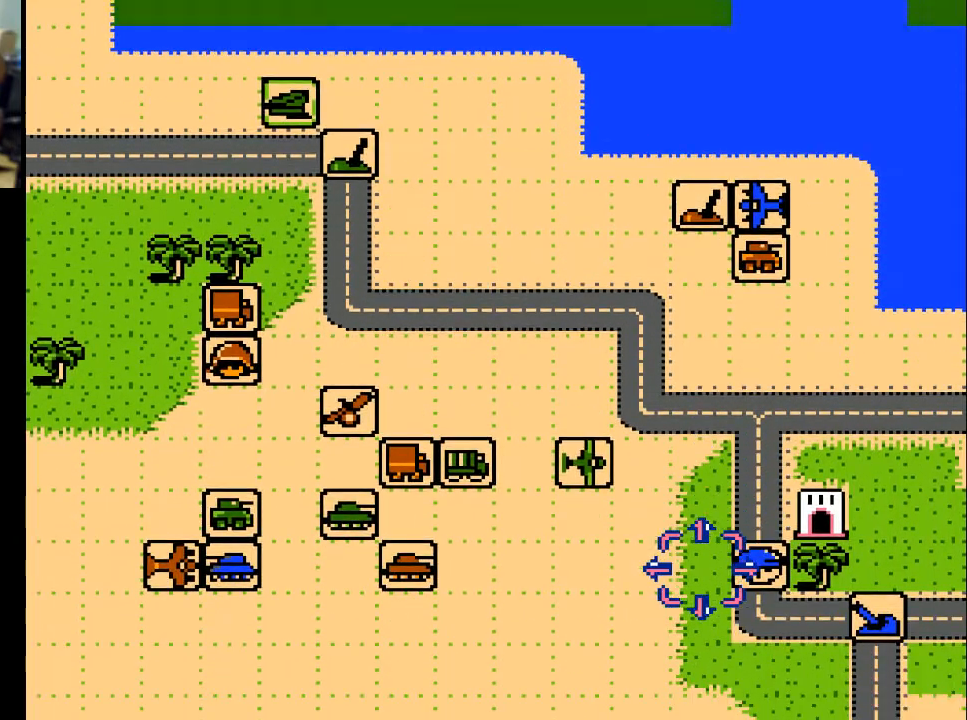
{"buttons": ["DPAD_DOWN"], "events": []}
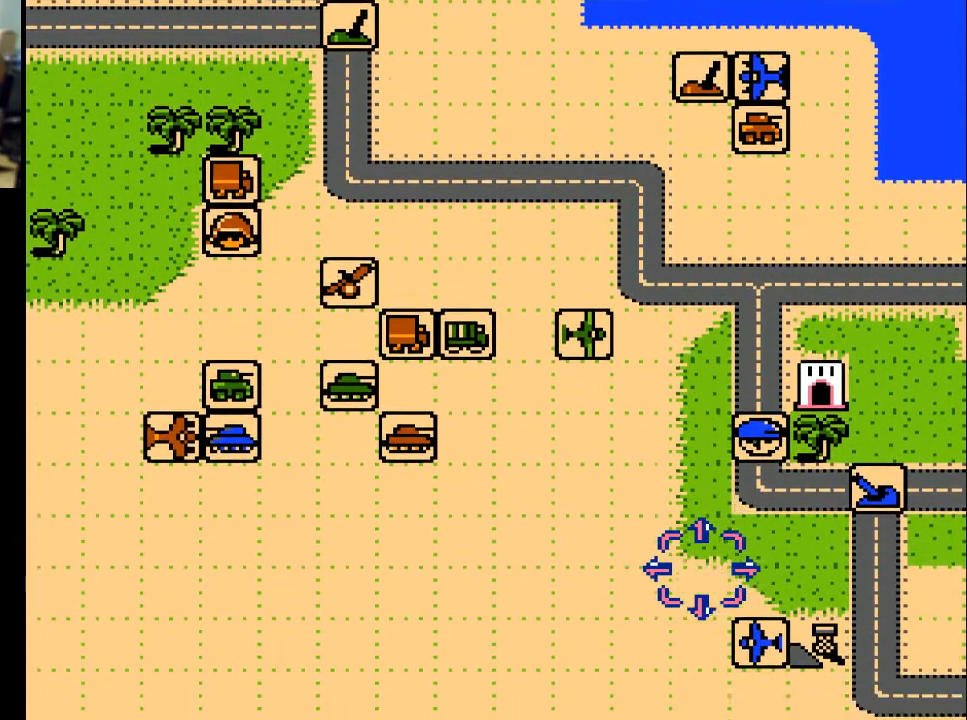
{"buttons": ["DPAD_DOWN"], "events": [[100, "DPAD_DOWN", "up"], [267, "DPAD_RIGHT", "down"], [367, "DPAD_RIGHT", "up"], [500, "DPAD_DOWN", "down"]]}
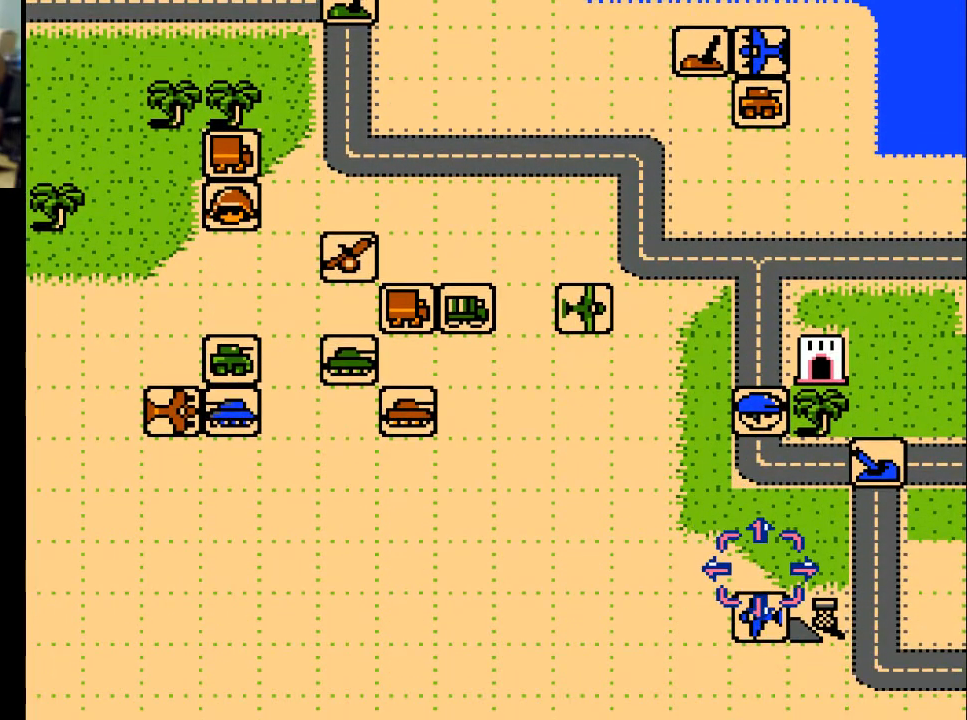
{"buttons": [], "events": [[133, "DPAD_DOWN", "up"], [233, "A", "down"], [333, "A", "up"]]}
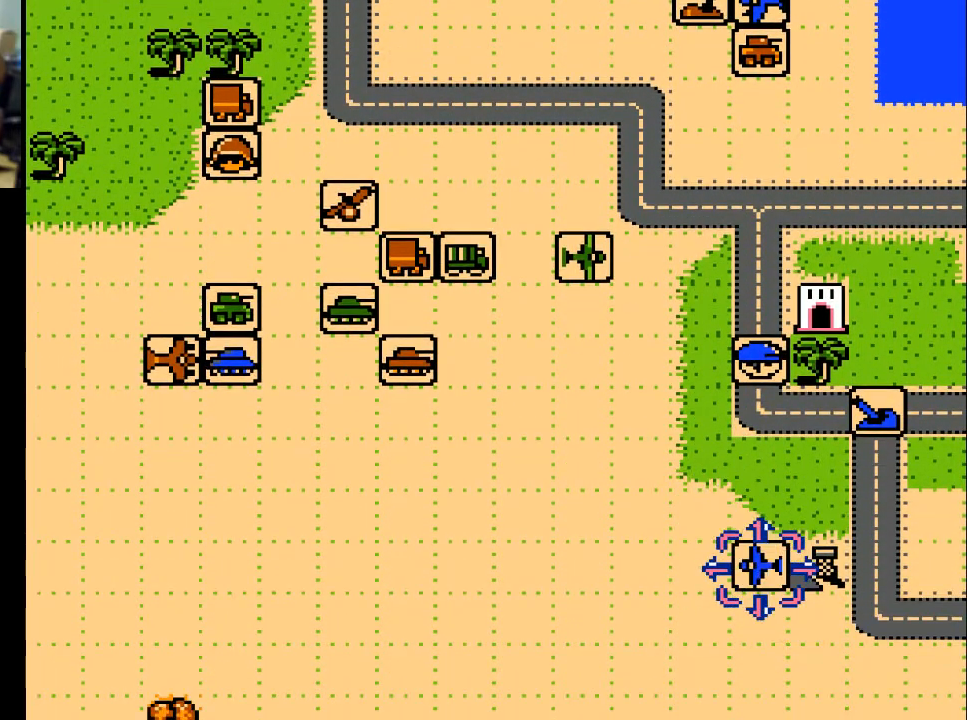
{"buttons": ["DPAD_LEFT"], "events": [[33, "DPAD_UP", "down"], [167, "DPAD_UP", "up"], [200, "DPAD_LEFT", "down"]]}
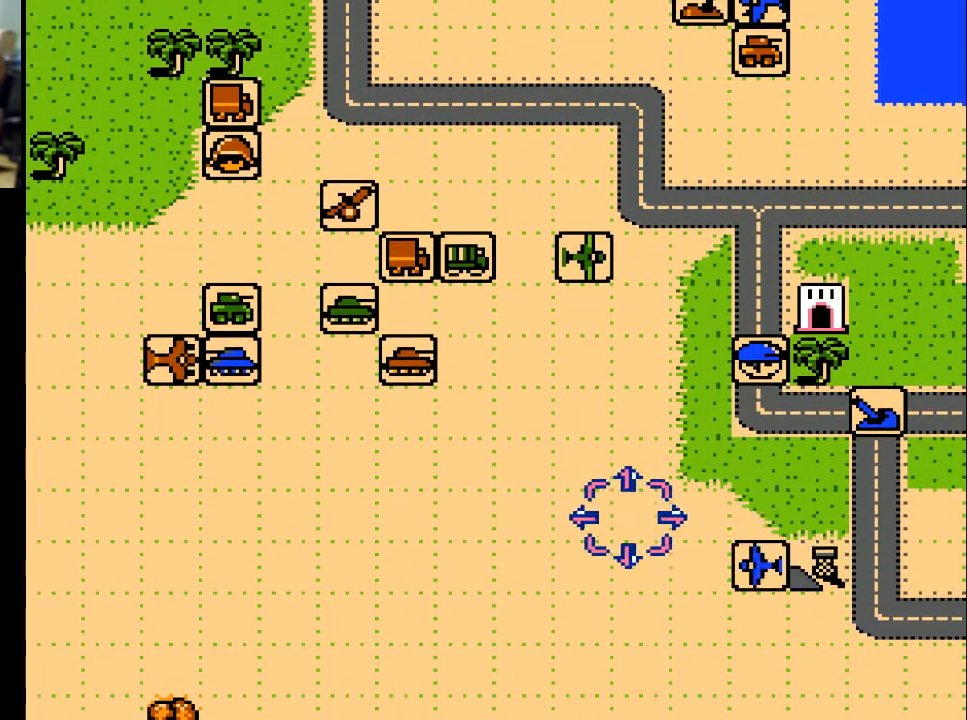
{"buttons": ["DPAD_UP"], "events": [[100, "DPAD_LEFT", "up"], [167, "DPAD_UP", "down"]]}
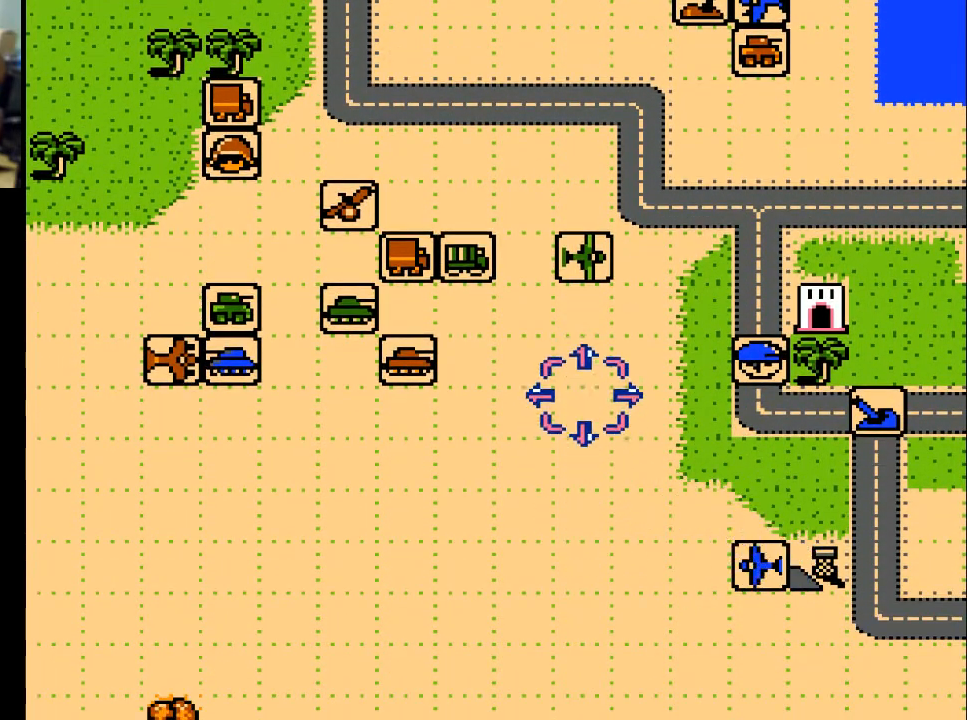
{"buttons": ["DPAD_RIGHT"], "events": [[133, "DPAD_UP", "up"], [267, "DPAD_RIGHT", "down"]]}
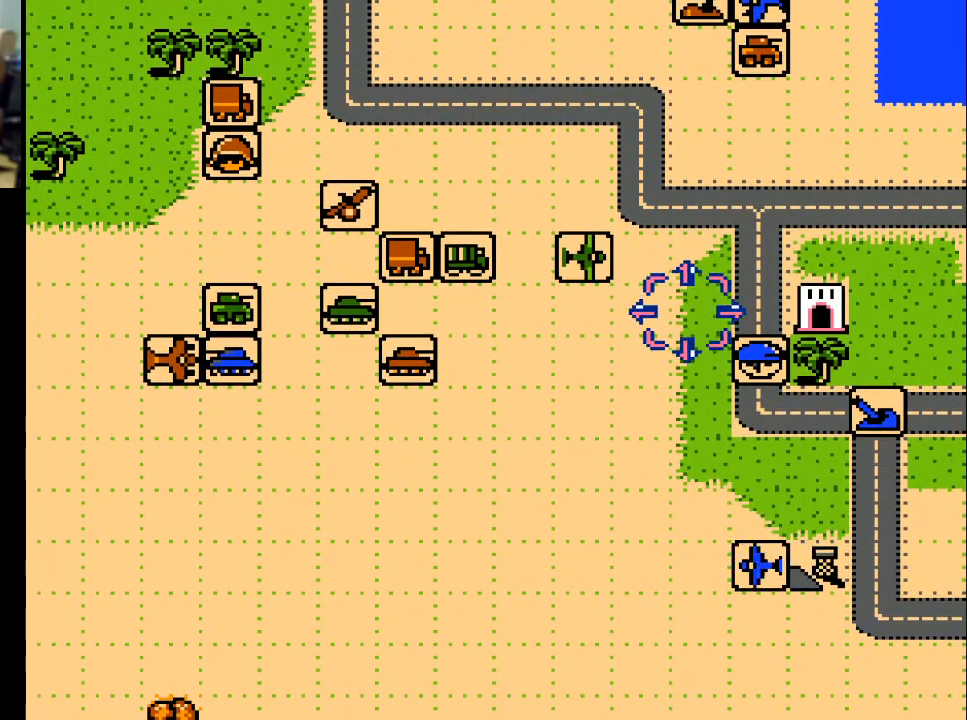
{"buttons": ["DPAD_RIGHT"], "events": []}
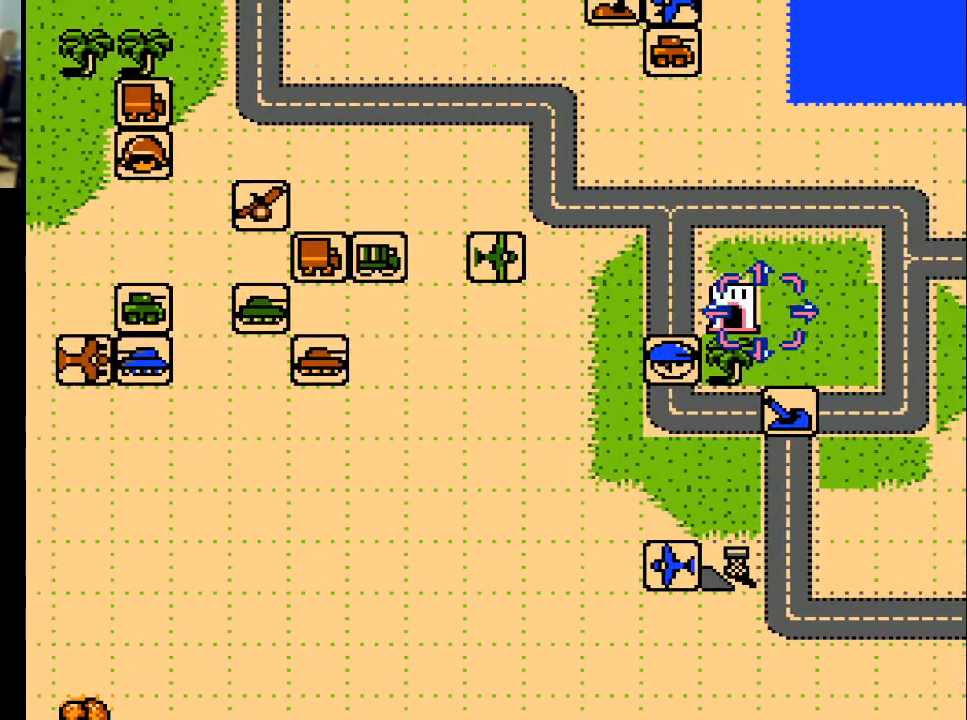
{"buttons": ["DPAD_RIGHT"], "events": []}
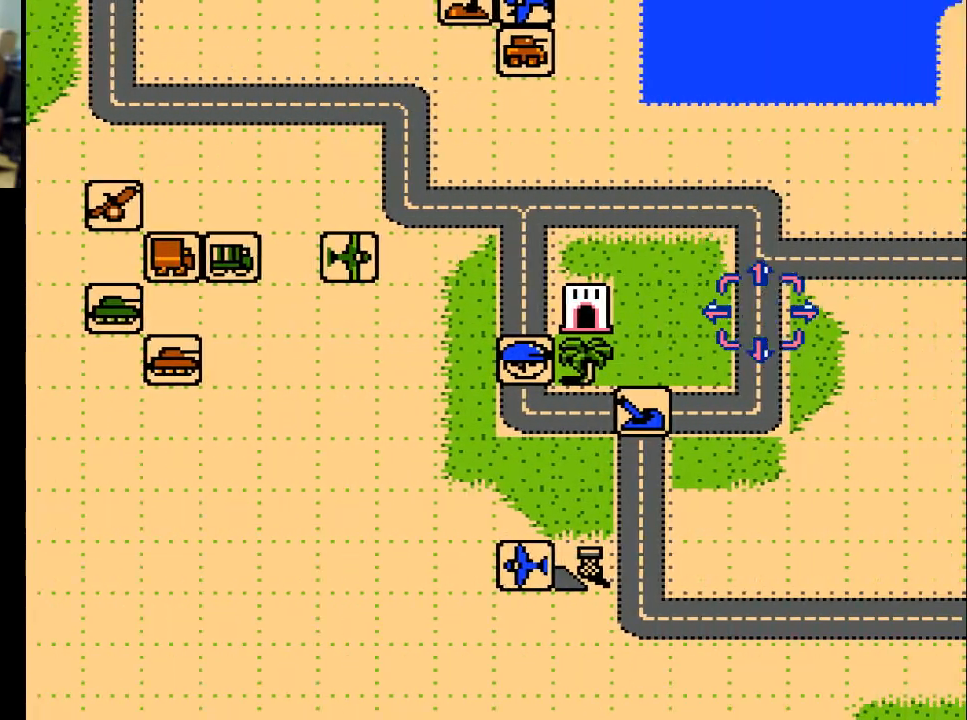
{"buttons": ["DPAD_LEFT"], "events": [[300, "DPAD_RIGHT", "up"], [433, "DPAD_LEFT", "down"]]}
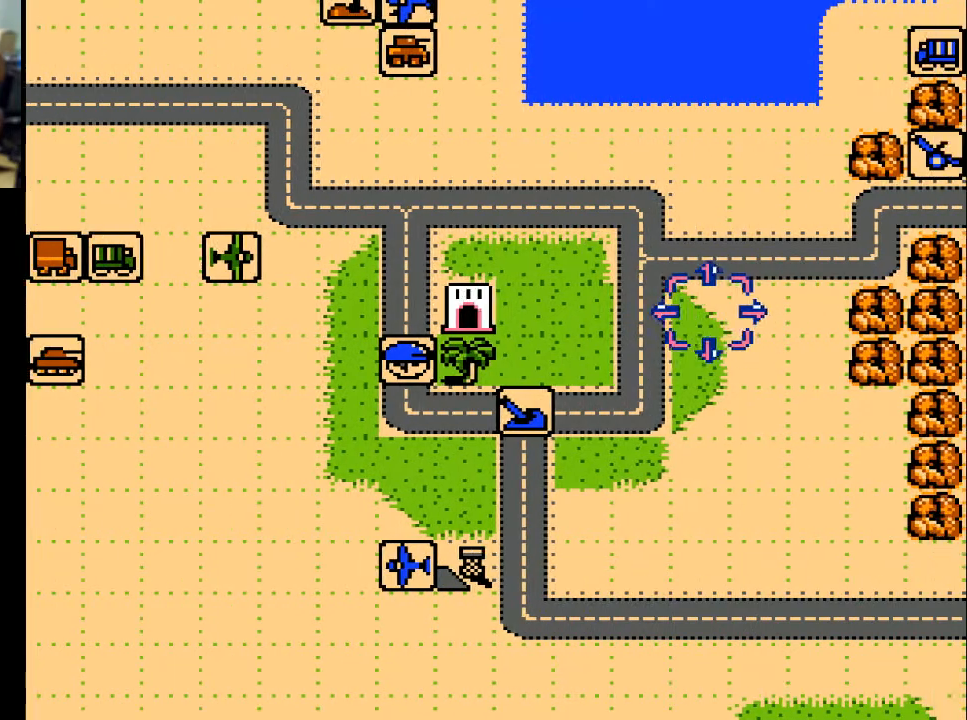
{"buttons": ["DPAD_LEFT"], "events": []}
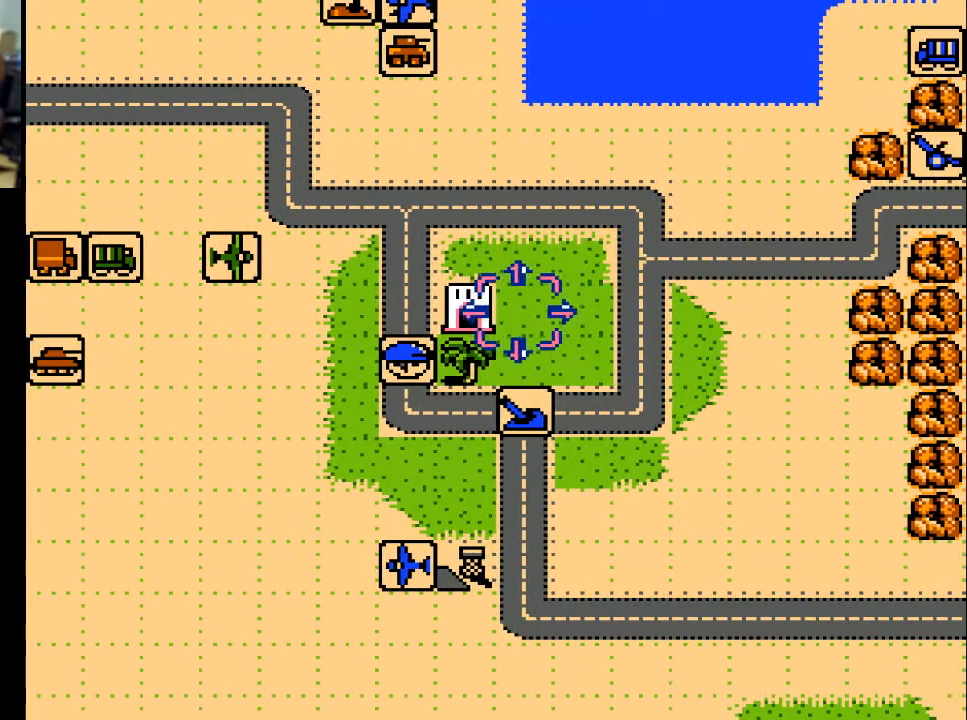
{"buttons": ["DPAD_LEFT"], "events": []}
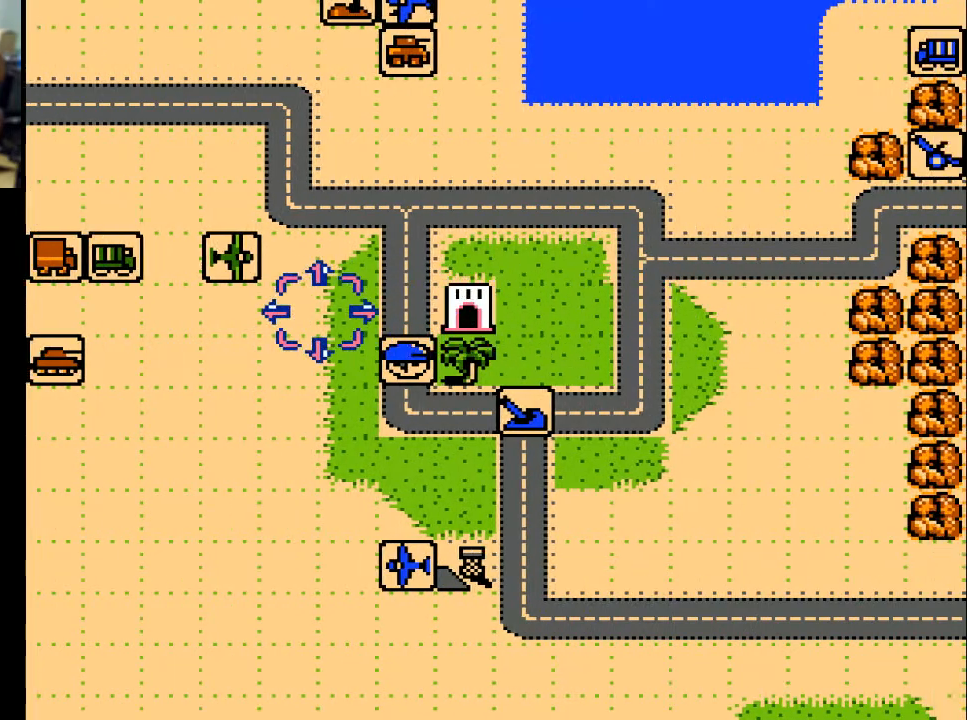
{"buttons": [], "events": [[200, "DPAD_LEFT", "up"], [300, "DPAD_UP", "down"], [433, "DPAD_UP", "up"]]}
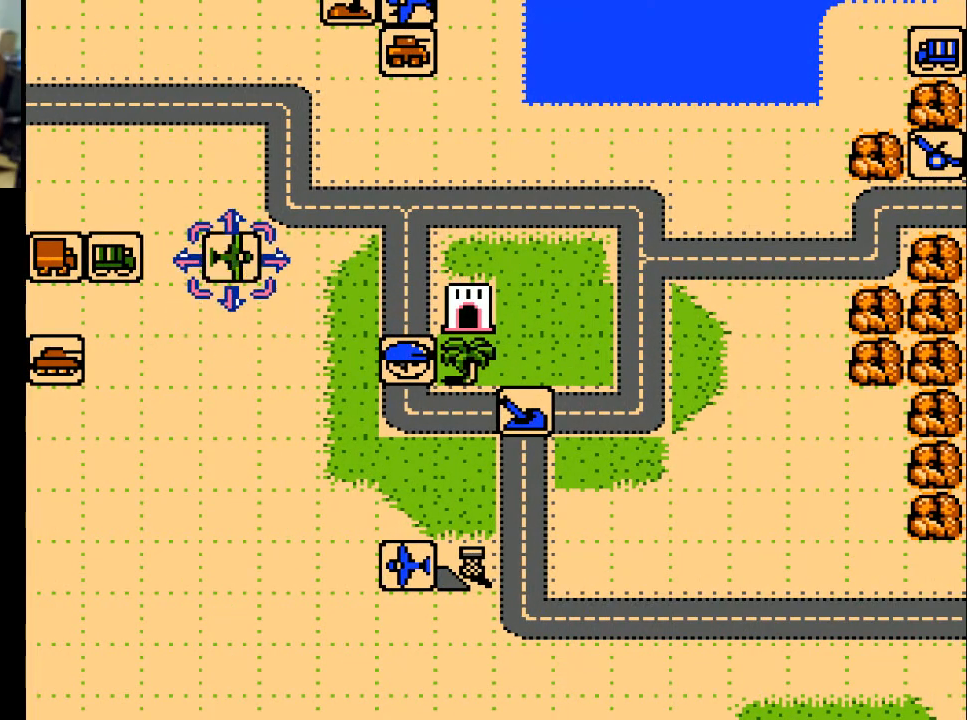
{"buttons": [], "events": [[100, "A", "down"], [233, "A", "up"]]}
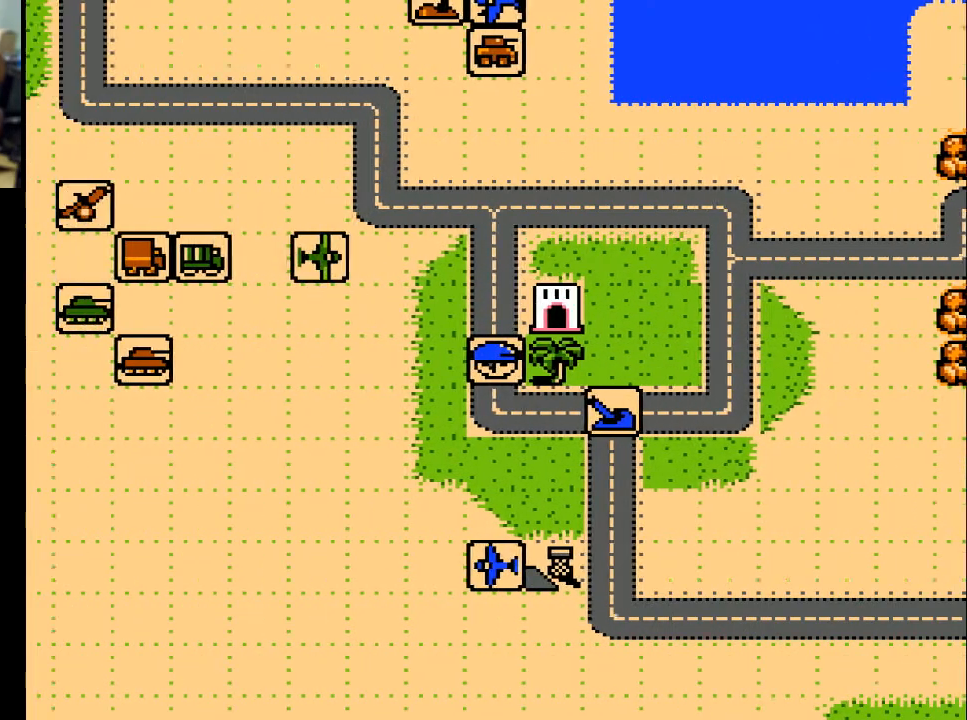
{"buttons": [], "events": []}
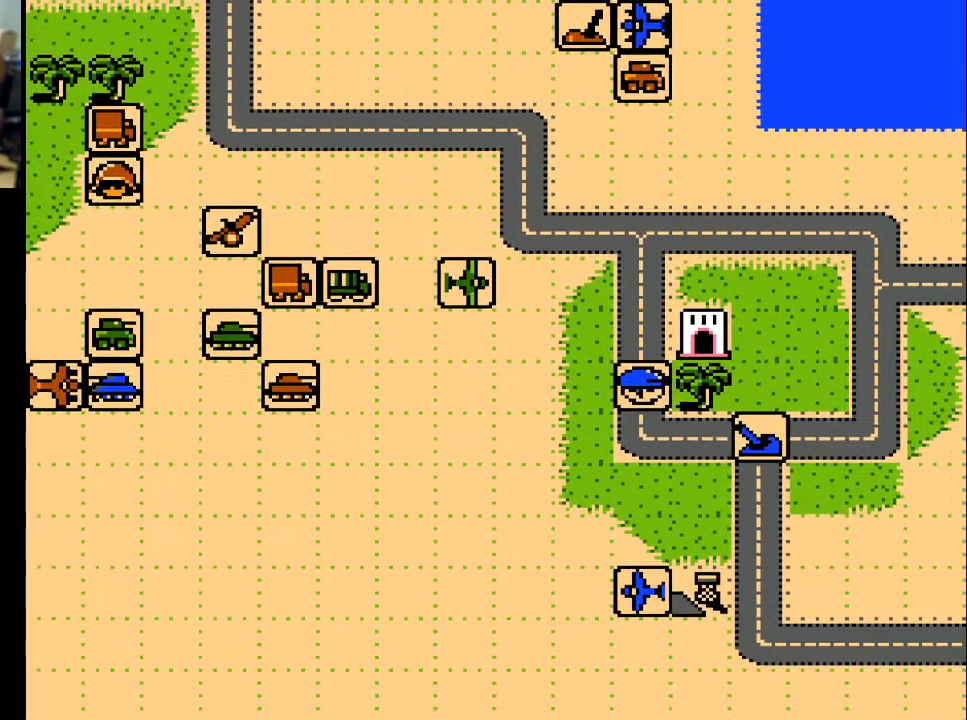
{"buttons": [], "events": []}
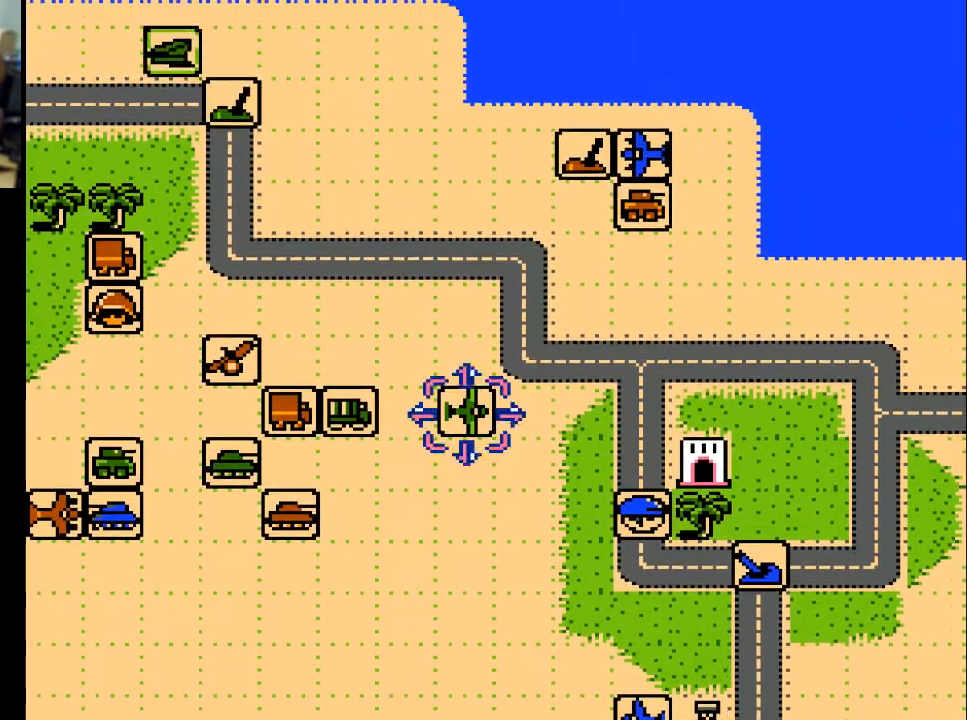
{"buttons": [], "events": []}
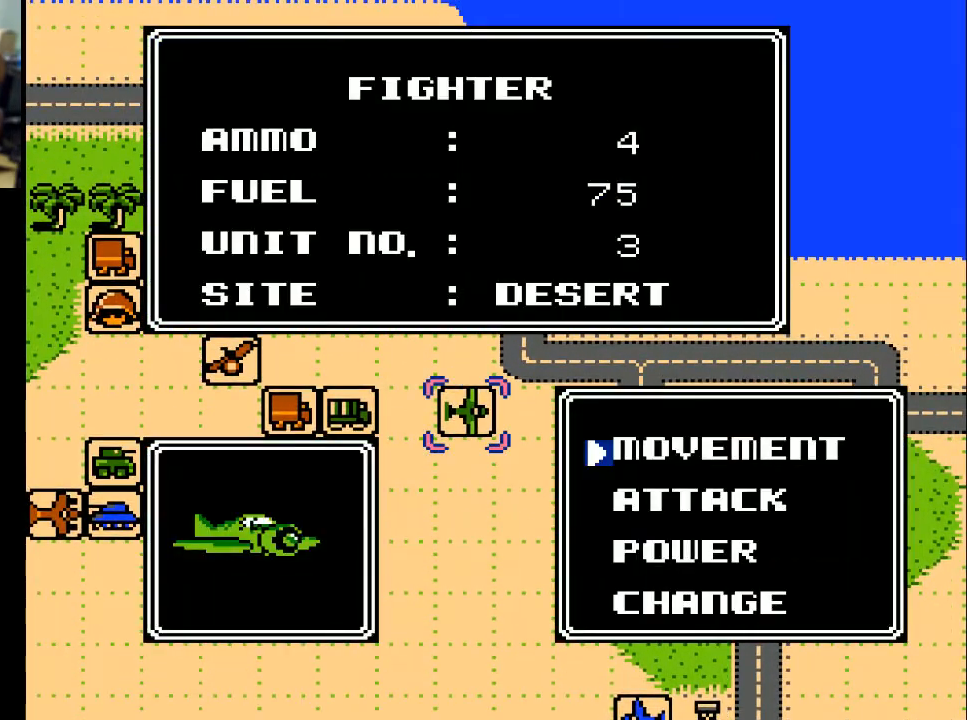
{"buttons": [], "events": [[333, "A", "down"], [467, "A", "up"]]}
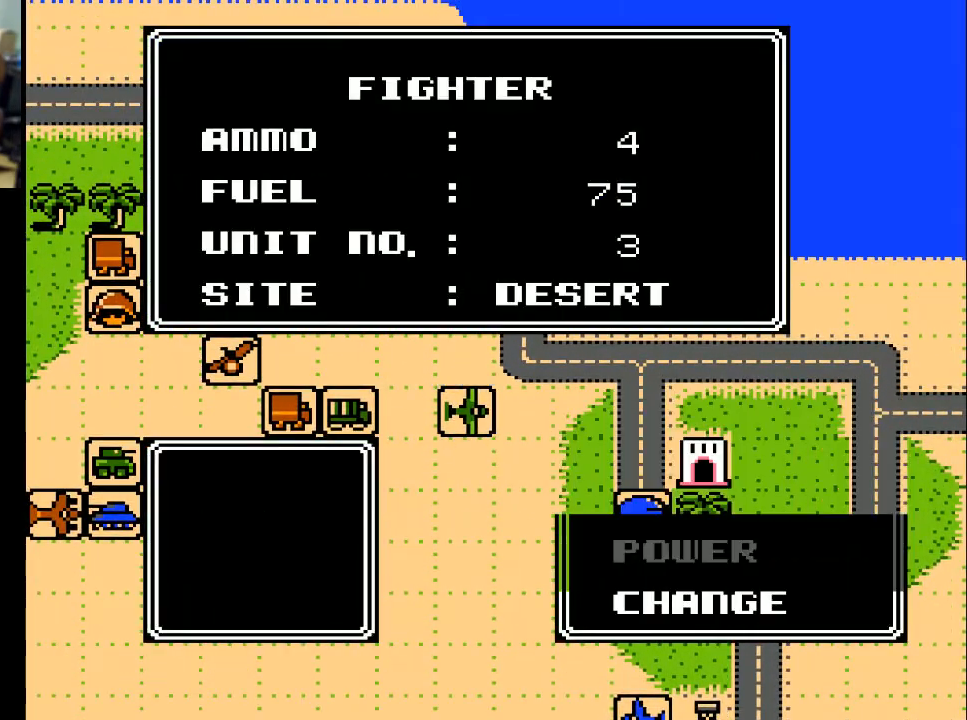
{"buttons": [], "events": []}
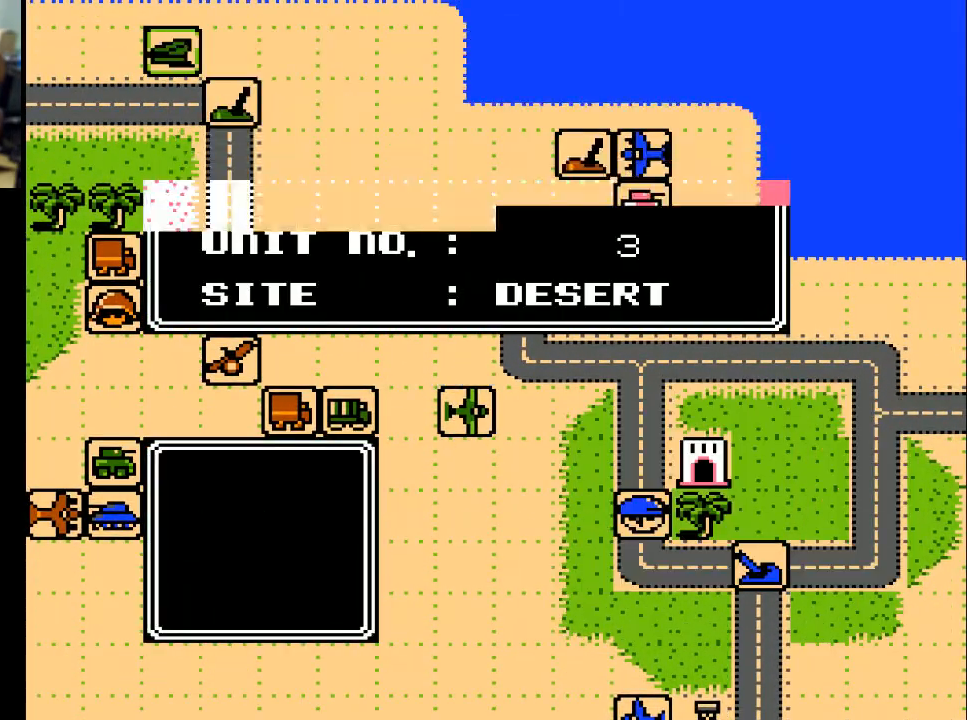
{"buttons": ["DPAD_DOWN"], "events": [[67, "DPAD_DOWN", "down"]]}
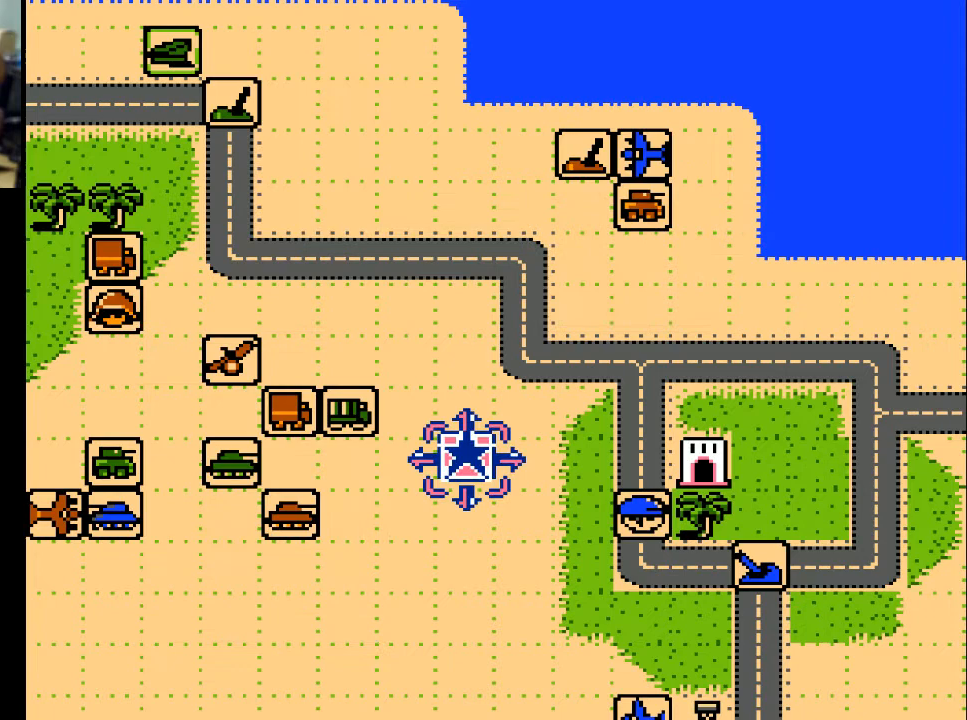
{"buttons": ["DPAD_DOWN"], "events": []}
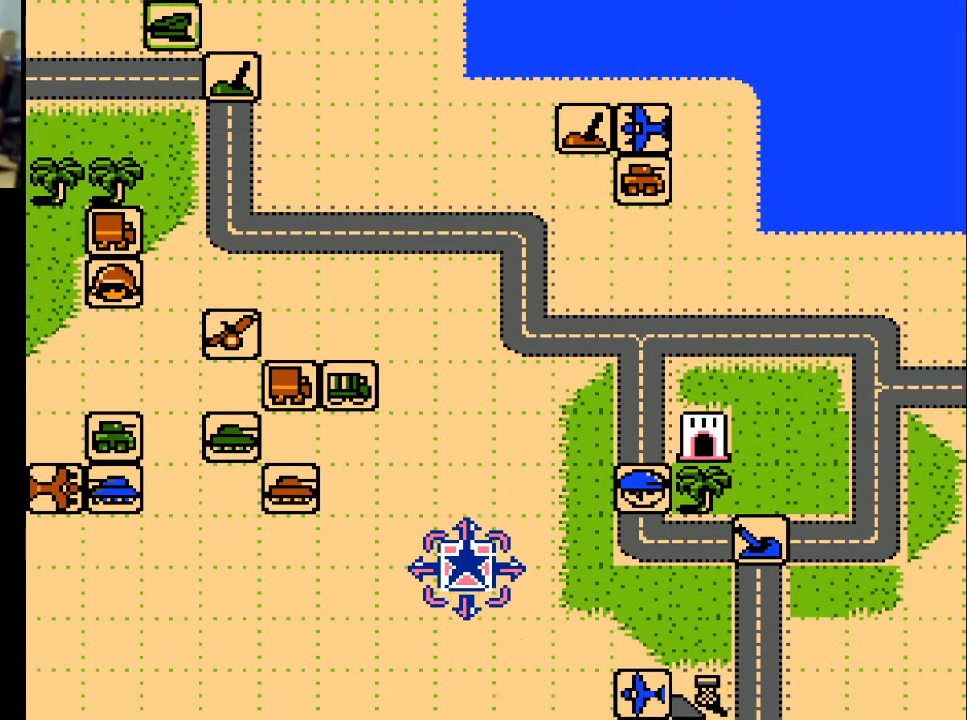
{"buttons": [], "events": [[67, "DPAD_DOWN", "up"], [367, "DPAD_DOWN", "down"], [467, "DPAD_DOWN", "up"]]}
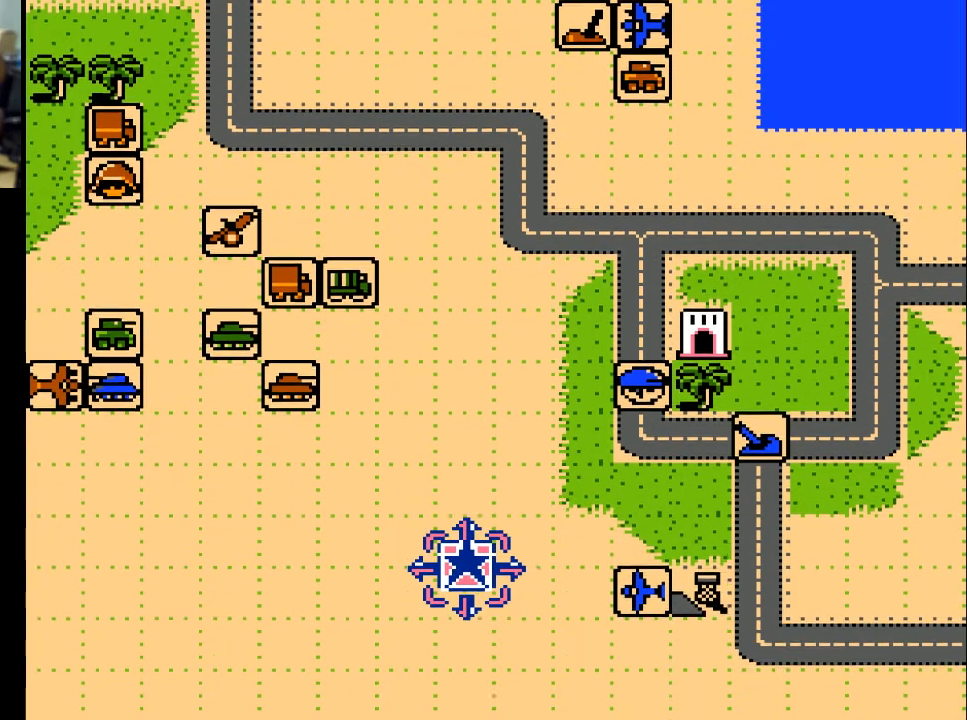
{"buttons": ["DPAD_RIGHT"], "events": [[267, "DPAD_RIGHT", "down"]]}
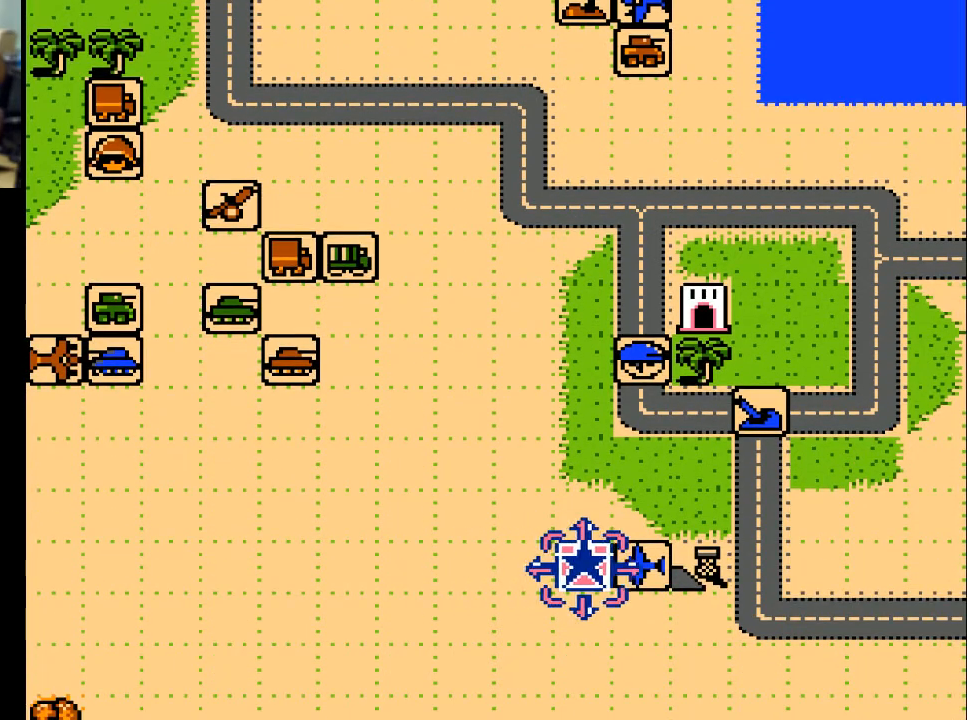
{"buttons": [], "events": [[33, "DPAD_RIGHT", "up"]]}